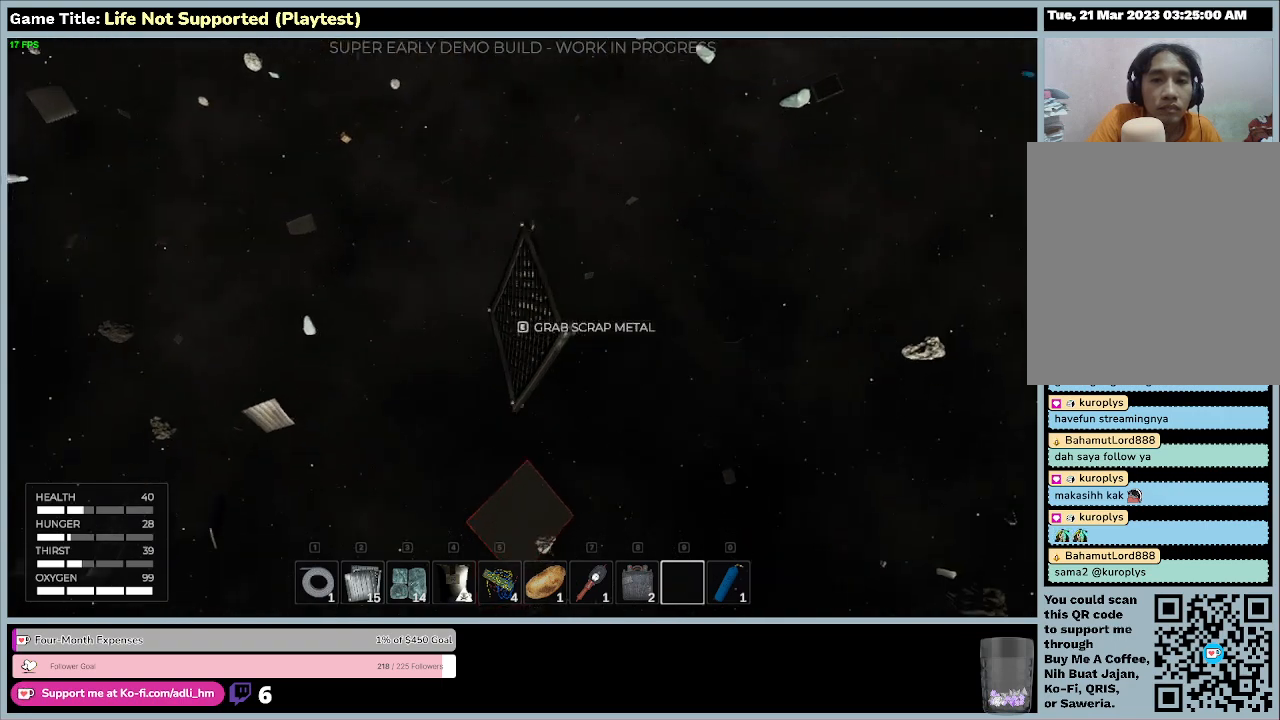
Gameplay with keyboard and mouse; each line is a JSON object with the keys and mouse buttons held at the frame after it. "events" lists presses ("down") and releases ("up") of "0", "1", "2", "3", "4", "5", "6", "7", "8", "9", "a", "alt", "b", "c", "caps_lock", "ctrl", "d", "down", "e", "escape", "f", "f1", "f2", "f3", "f4", "f5", "f6", "f7", "f8", "g", "h", "i", "j", "k", "l", "left", "m", "n", "o", "p", "q", "r", "return", "right", "s", "shift", "space", "t", "tab", "tilde", "u", "up", "v", "w", "x", "y", "z", "mouse_left", "mouse_wheel" and "mouse_right" between this image and that frame as [ms after this image, input, new state], when the widget could be followed in between. "mouse_left", "mouse_wheel", "mouse_right" = the "left", "wheel", "right" buttons of the "mouse" list. No other keys are recorded. "wheel" means that the mouse wheel is clicked or scrolled. Not read: mouse_move.
{"keys": ["e"], "mouse": [], "events": [[233, "e", "down"]]}
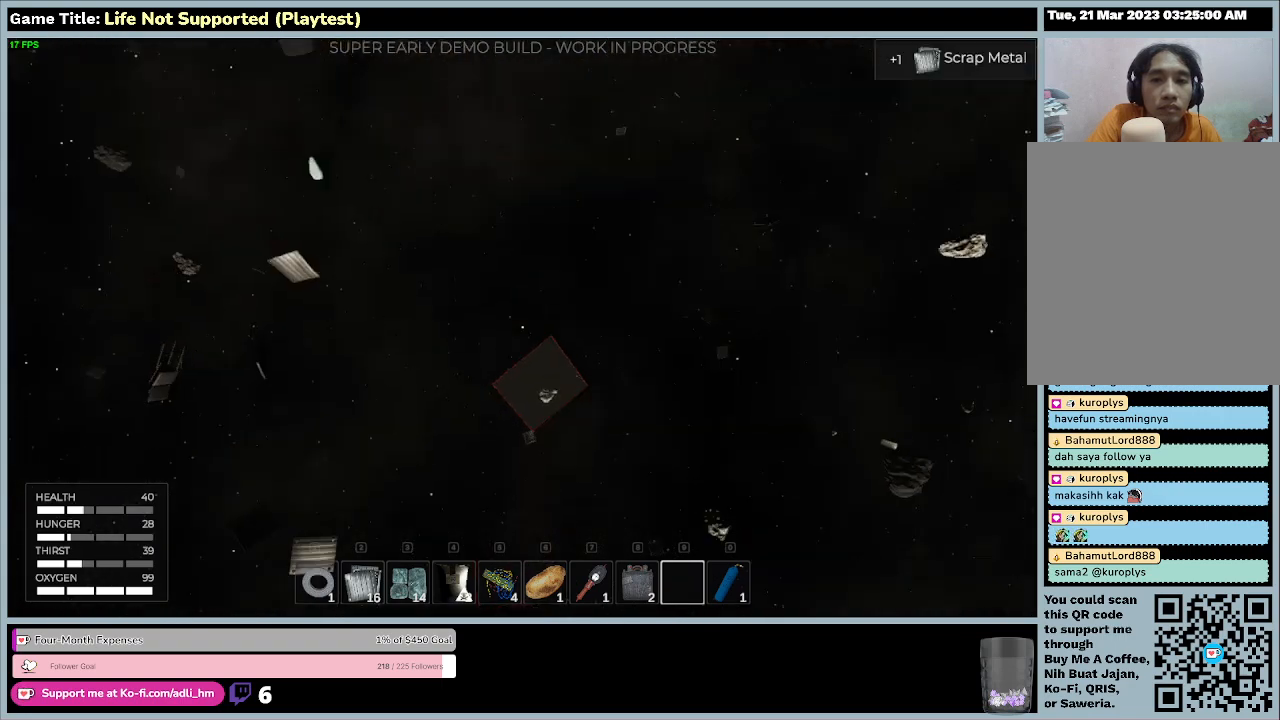
{"keys": [], "mouse": [], "events": [[367, "e", "up"]]}
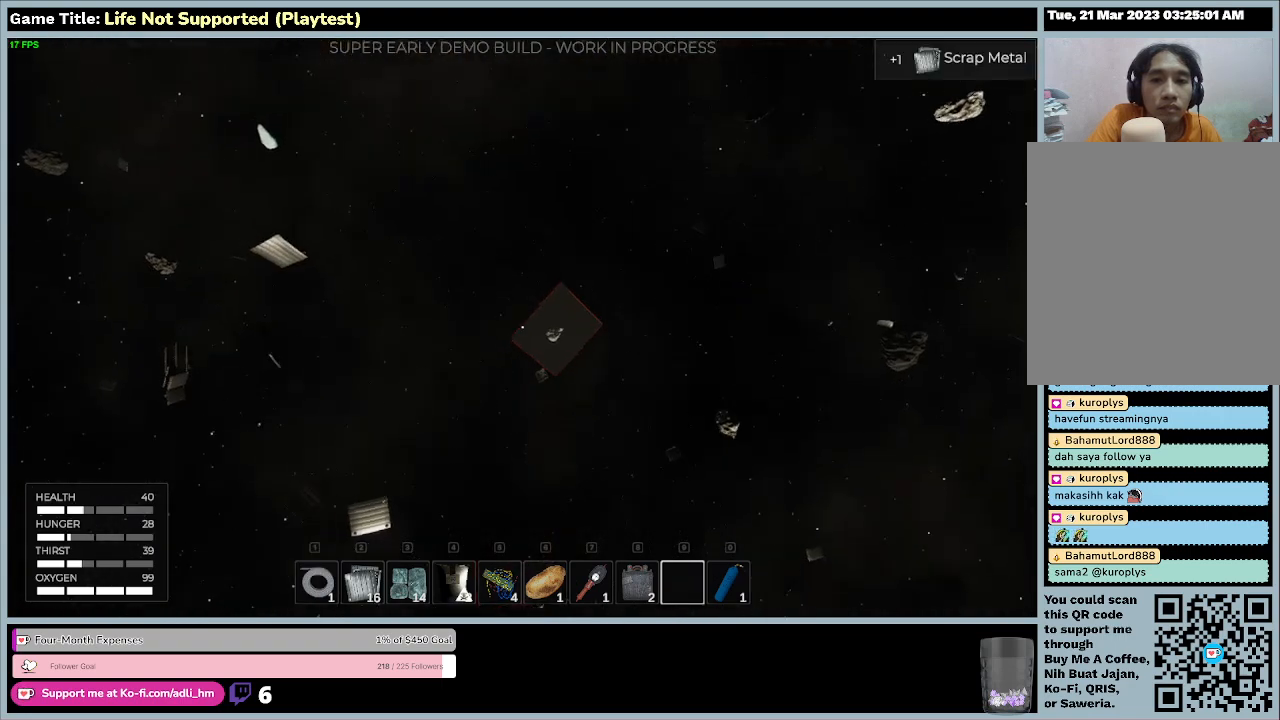
{"keys": [], "mouse": [], "events": []}
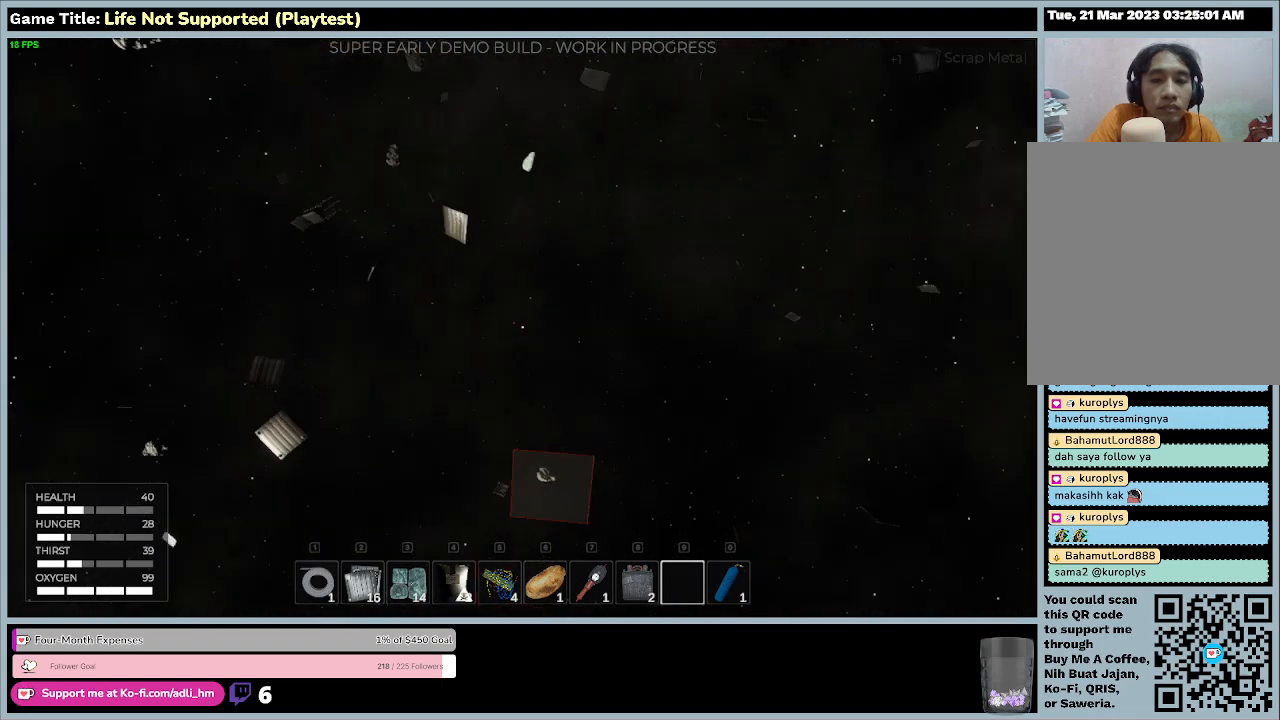
{"keys": [], "mouse": [], "events": []}
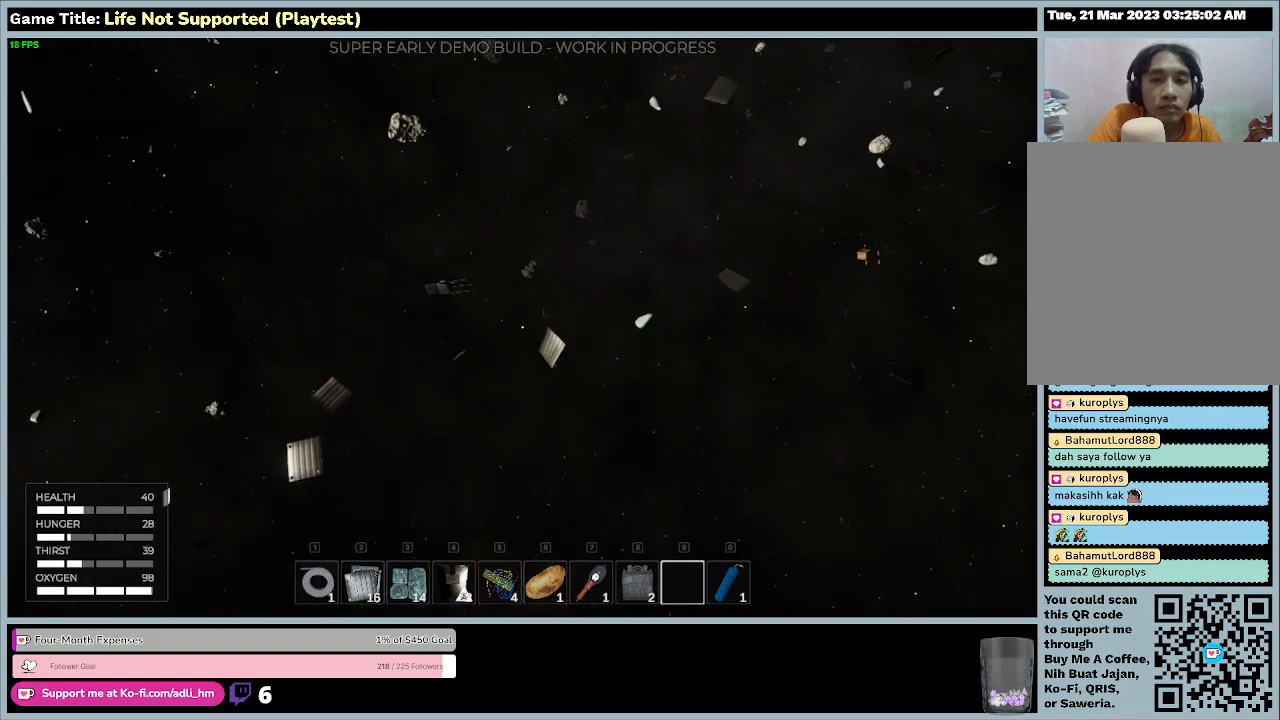
{"keys": [], "mouse": [], "events": []}
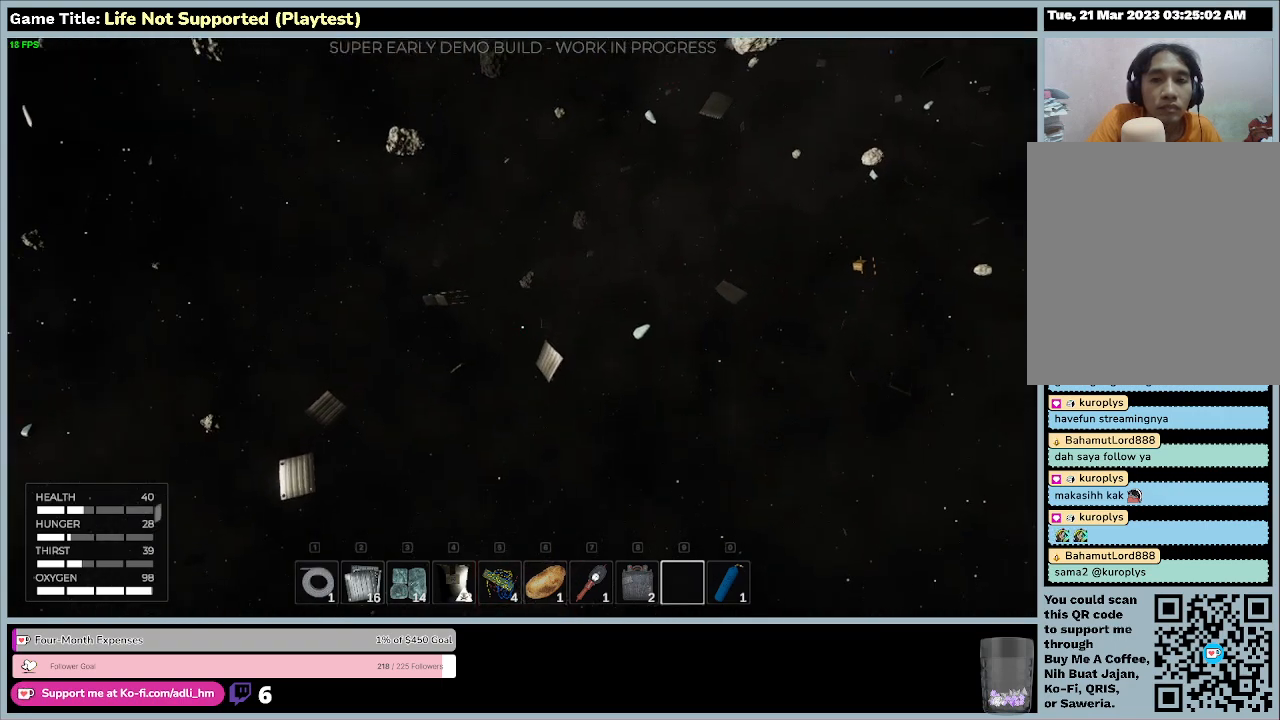
{"keys": [], "mouse": [], "events": []}
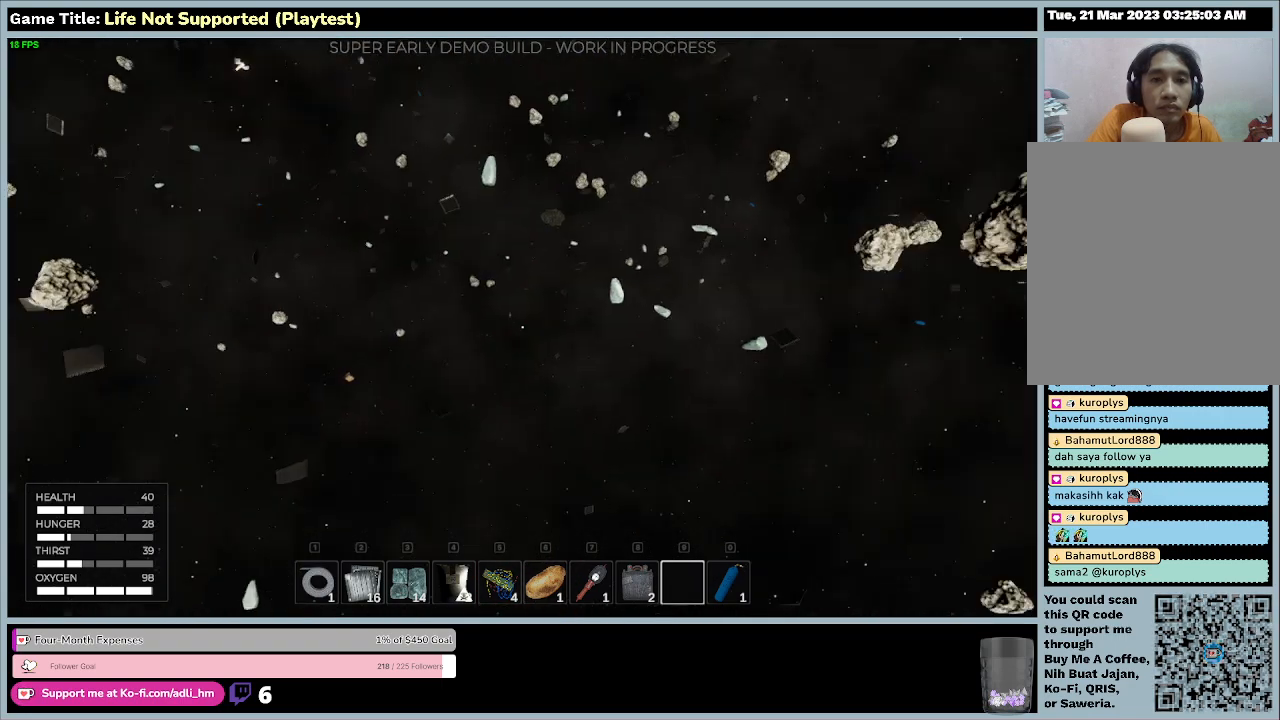
{"keys": [], "mouse": [], "events": []}
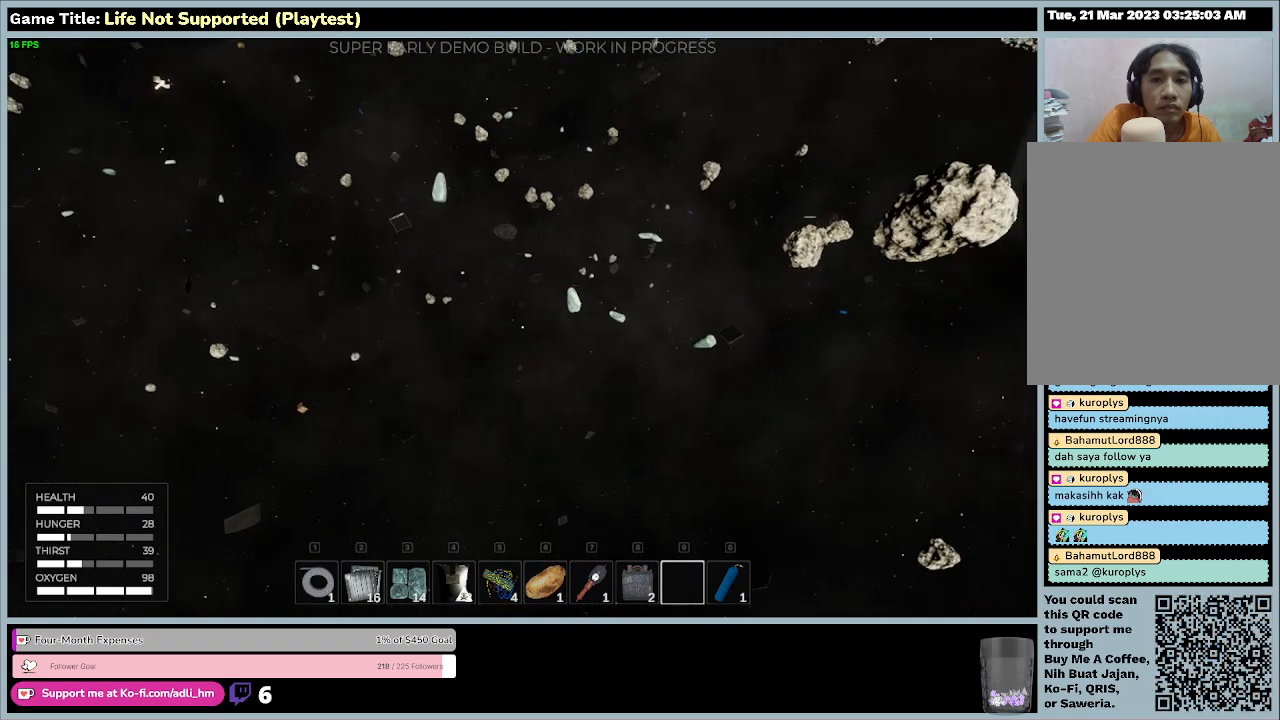
{"keys": [], "mouse": [], "events": []}
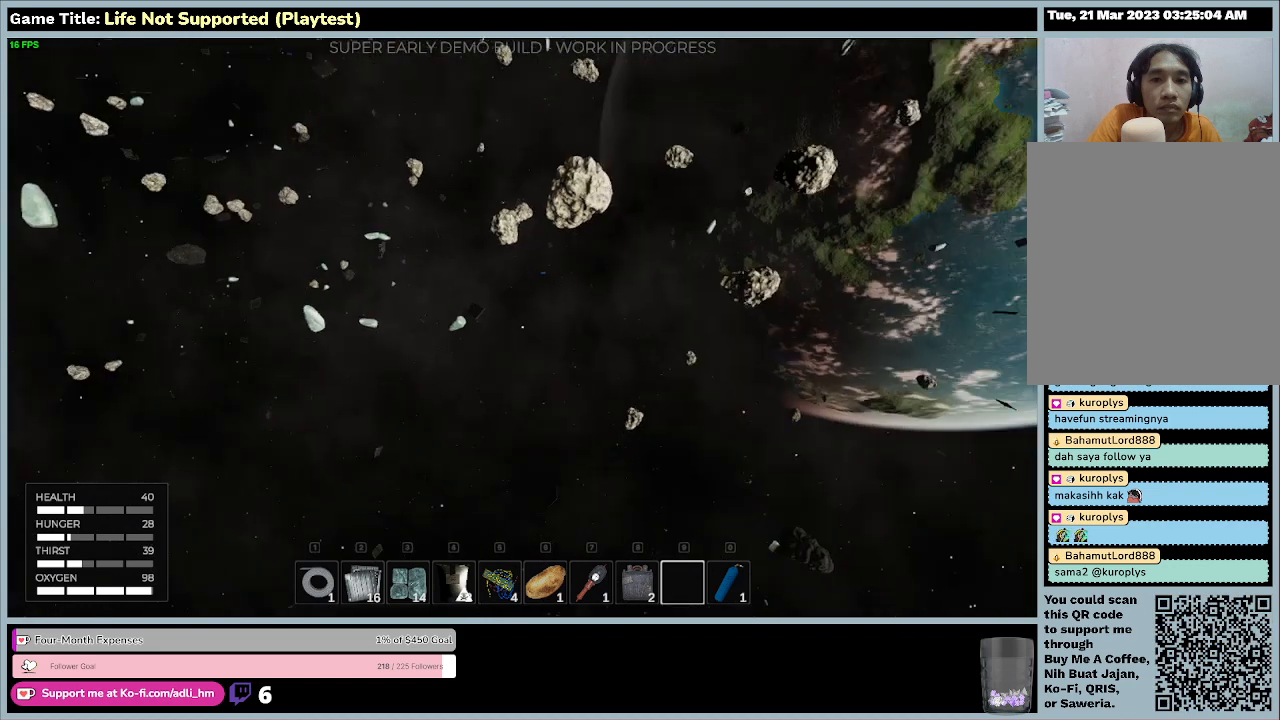
{"keys": [], "mouse": [], "events": []}
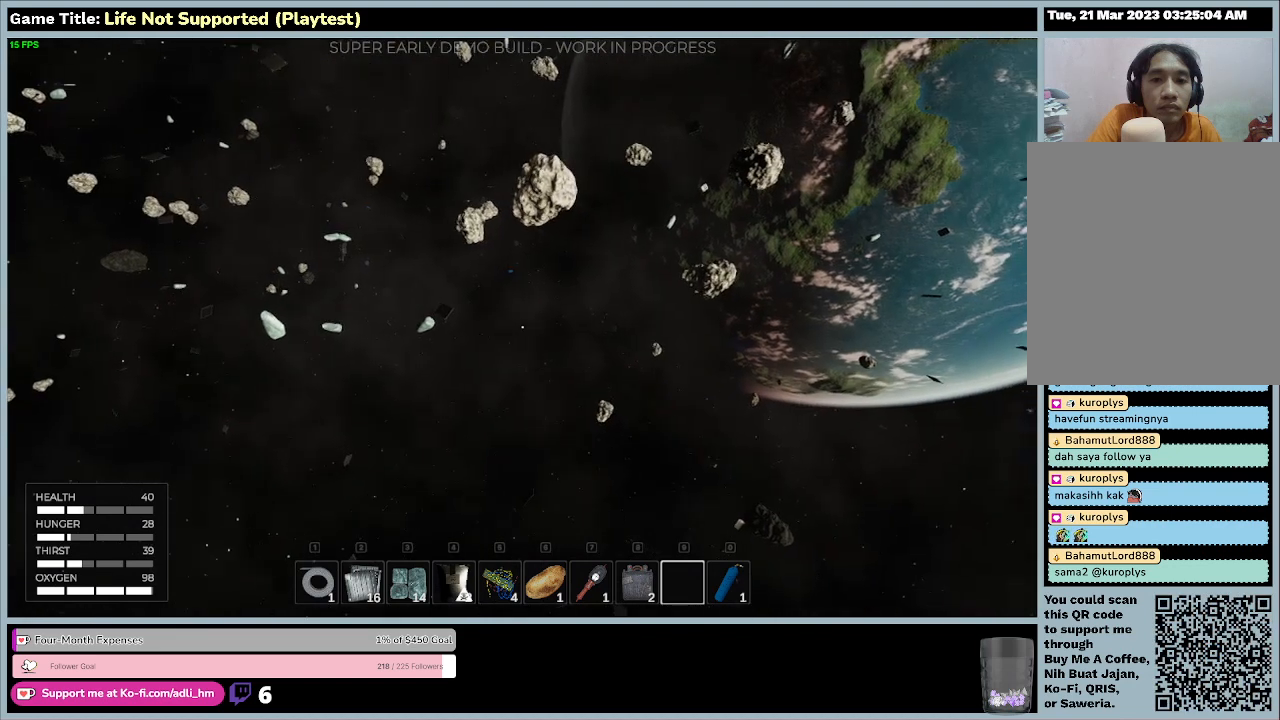
{"keys": [], "mouse": [], "events": []}
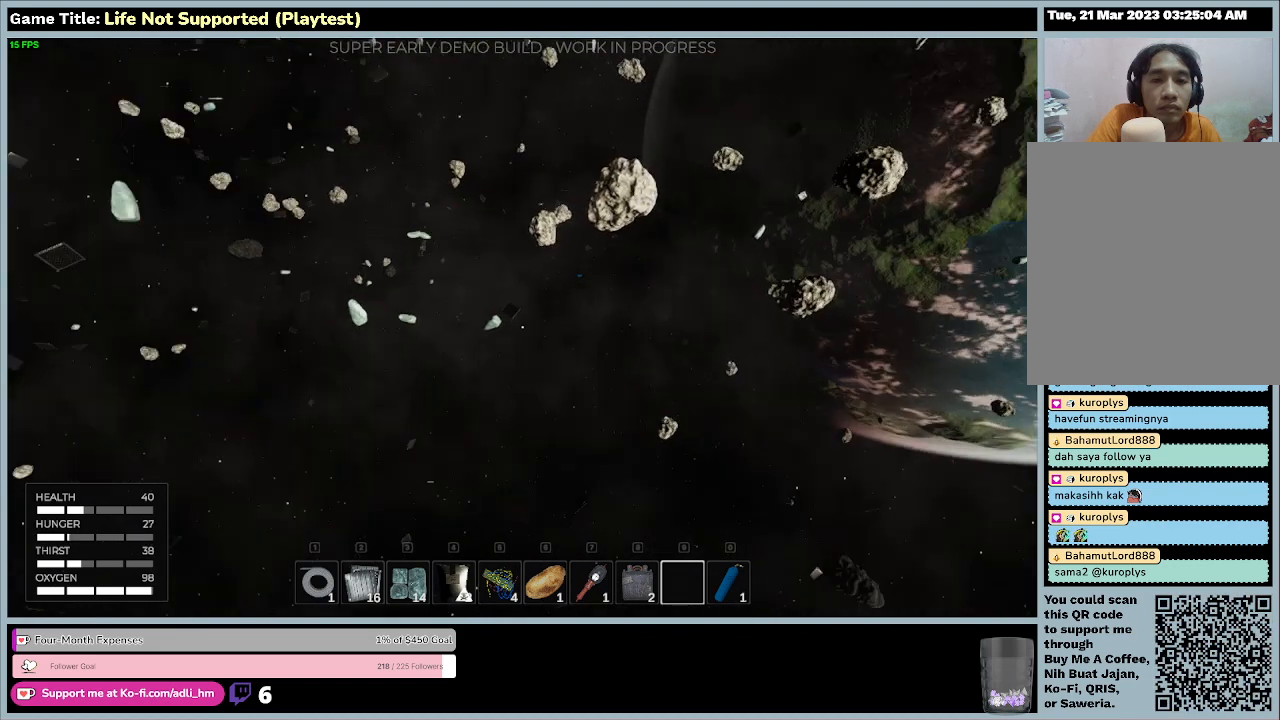
{"keys": [], "mouse": [], "events": []}
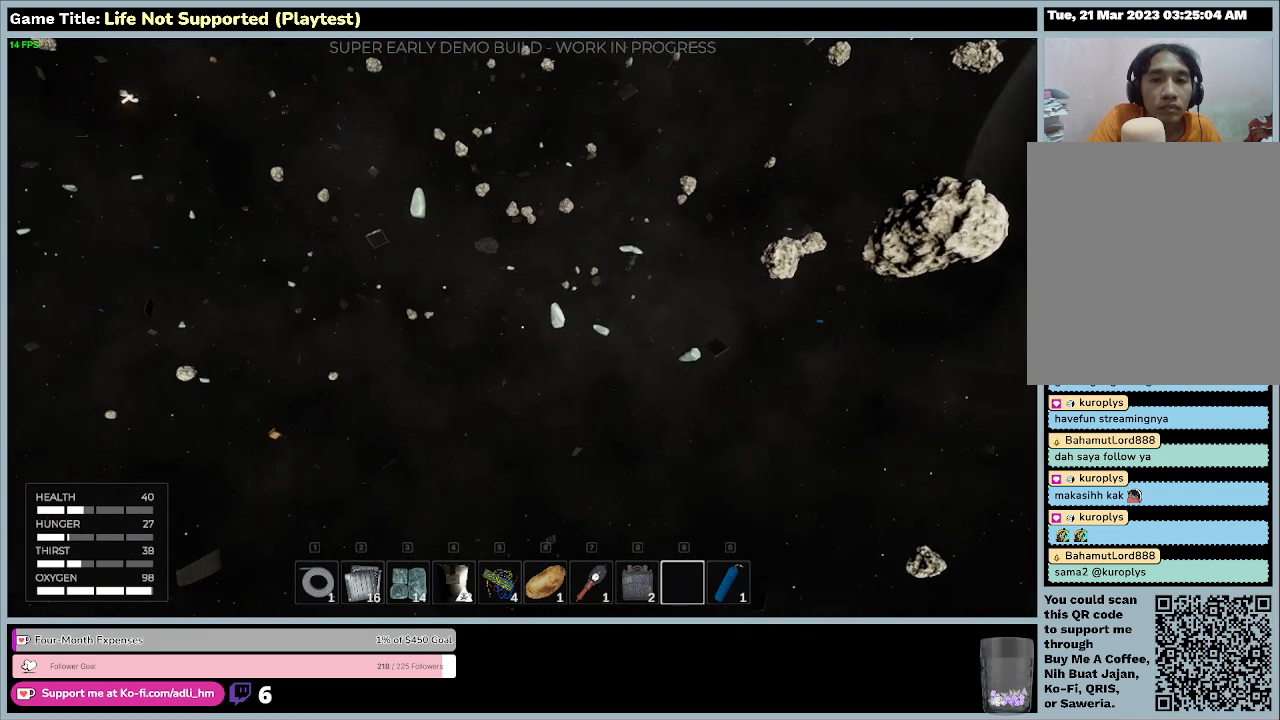
{"keys": [], "mouse": [], "events": []}
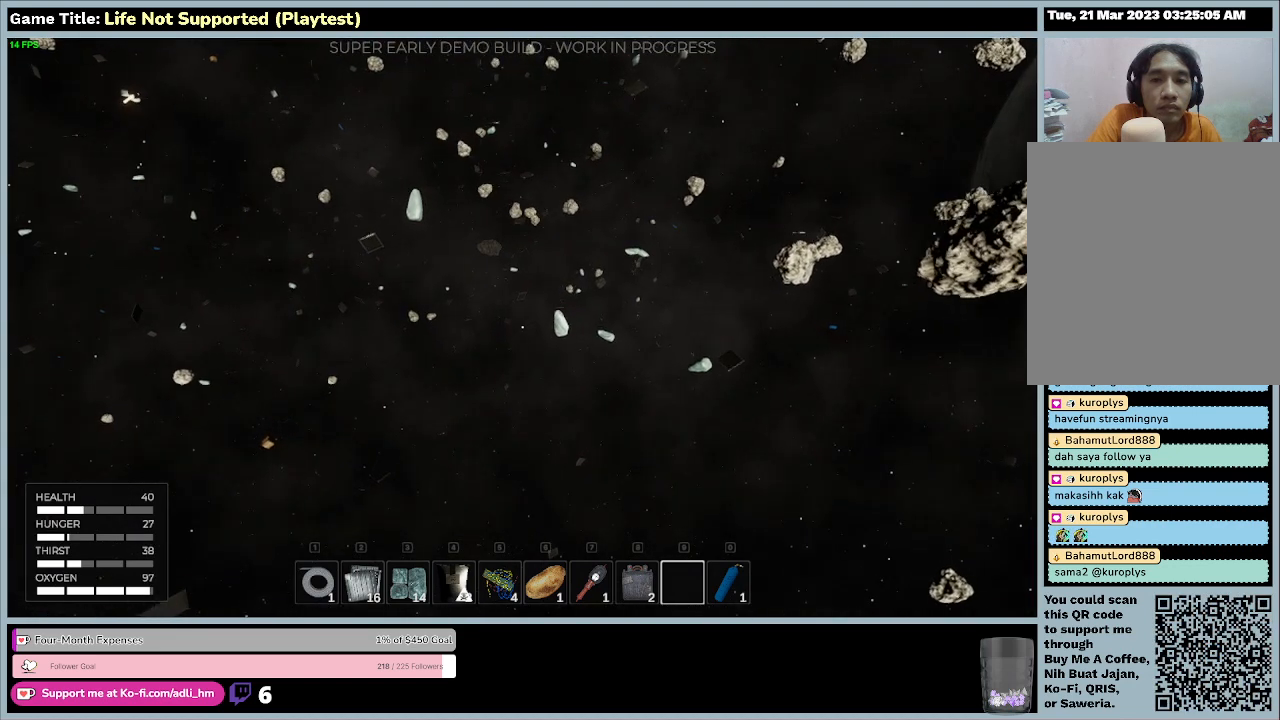
{"keys": ["w"], "mouse": [], "events": [[167, "w", "down"]]}
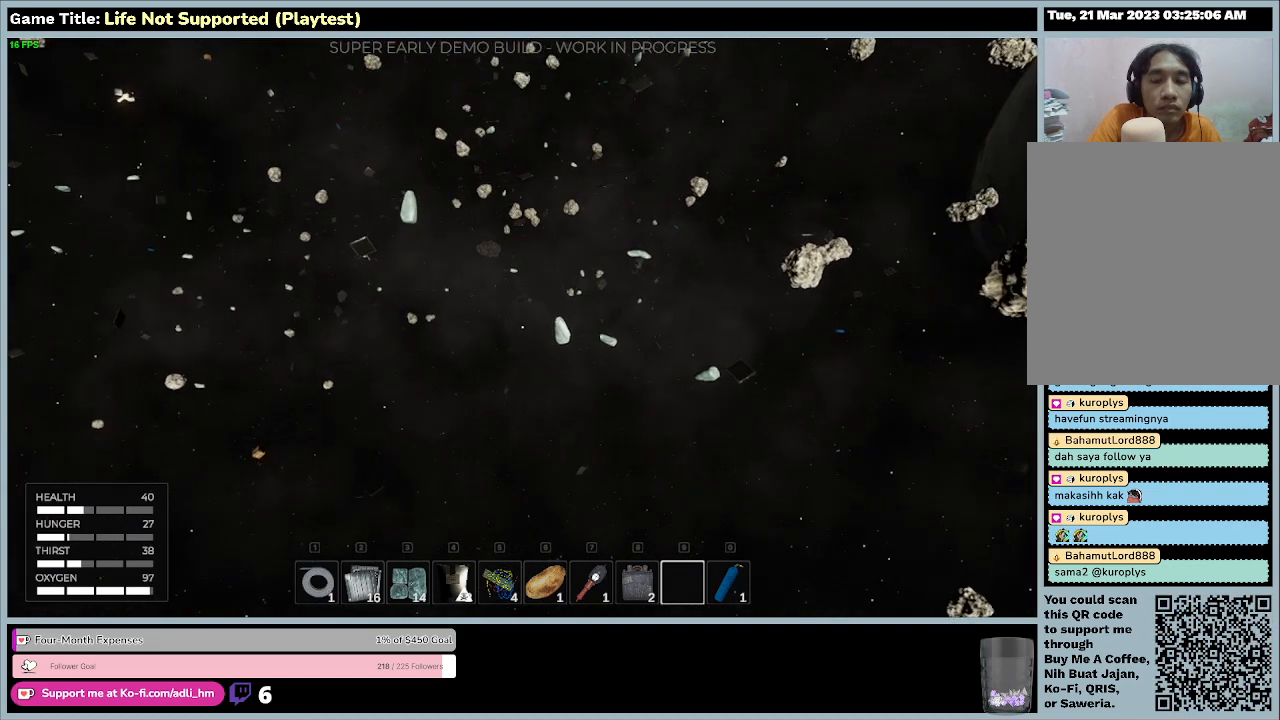
{"keys": ["w"], "mouse": [], "events": []}
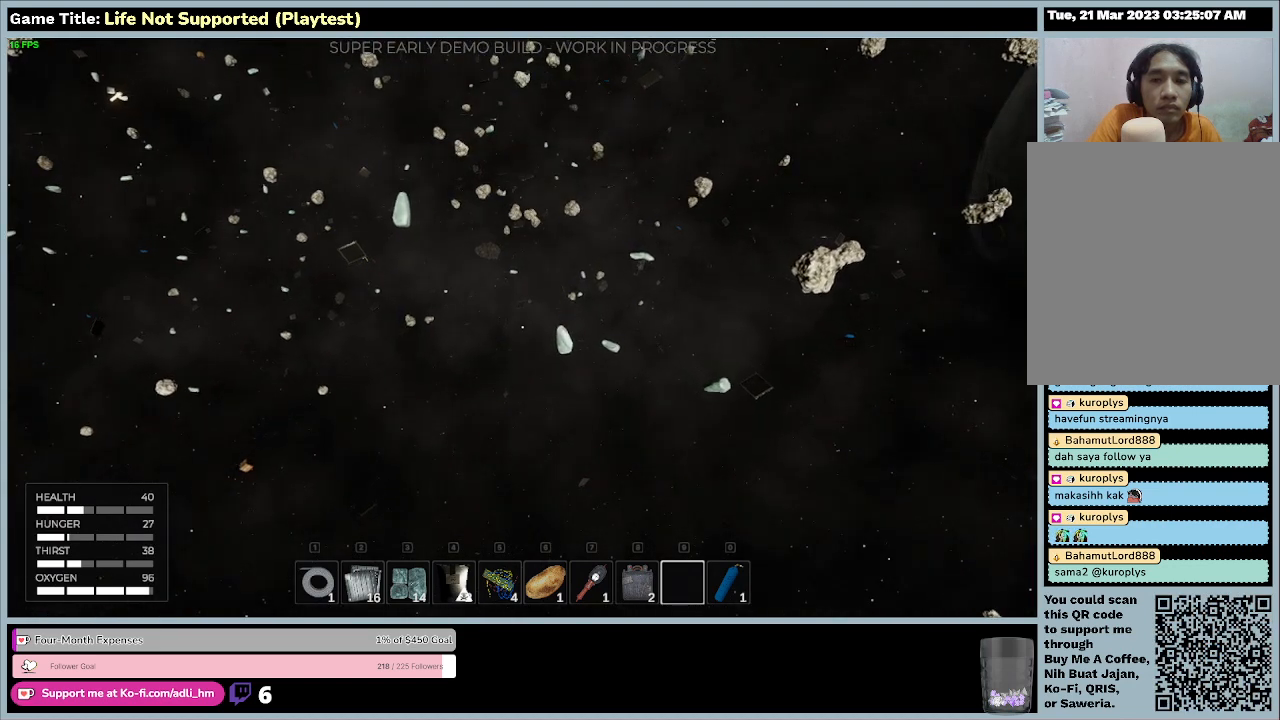
{"keys": ["w"], "mouse": [], "events": []}
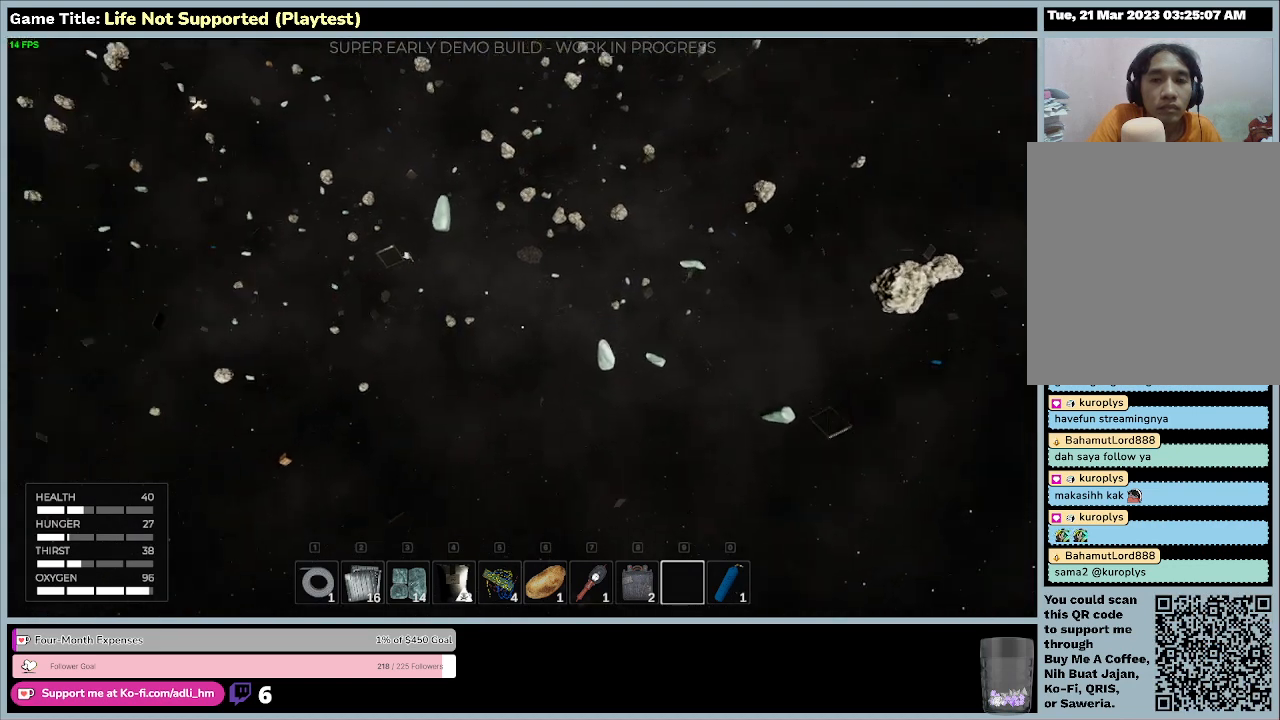
{"keys": ["w"], "mouse": [], "events": []}
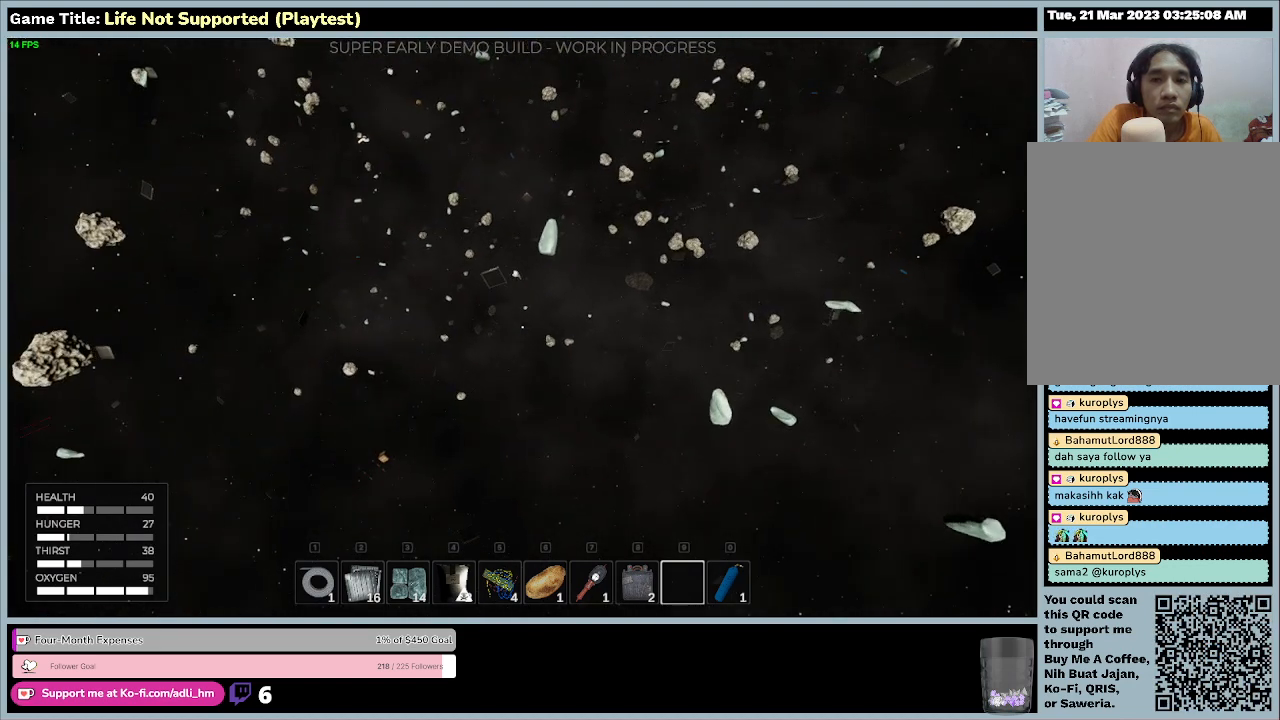
{"keys": ["w"], "mouse": [], "events": []}
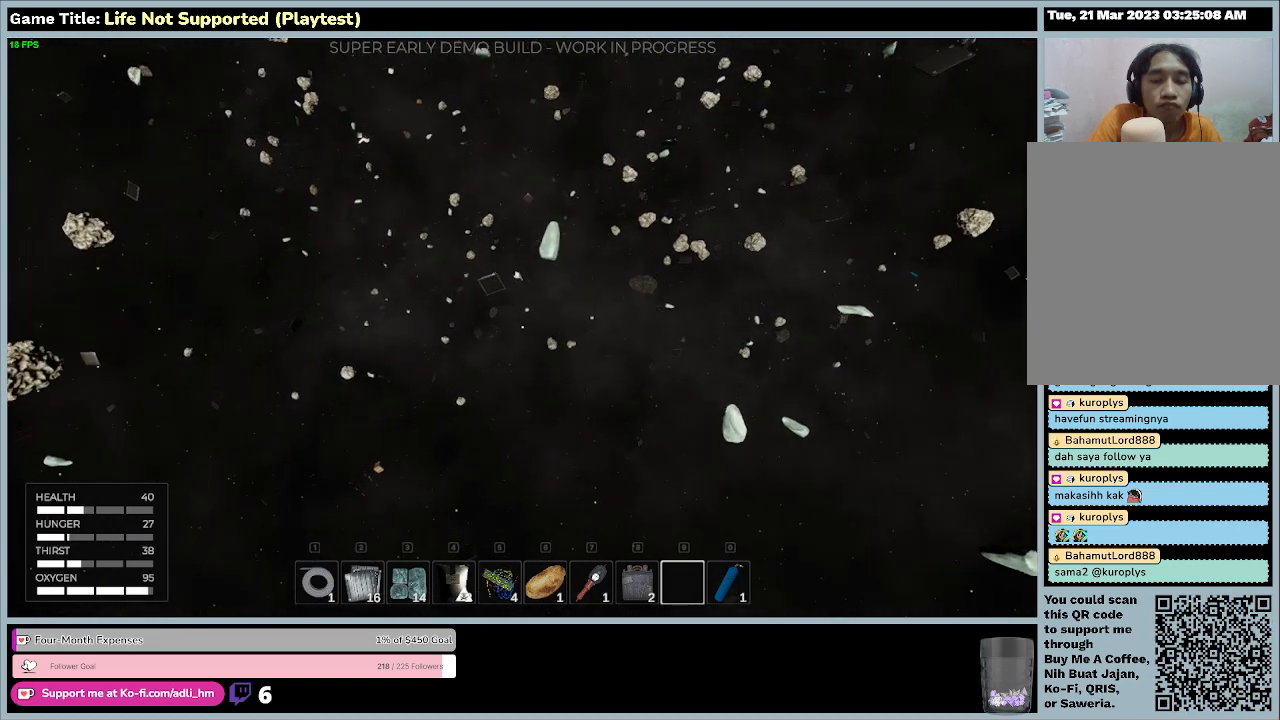
{"keys": ["w"], "mouse": [], "events": []}
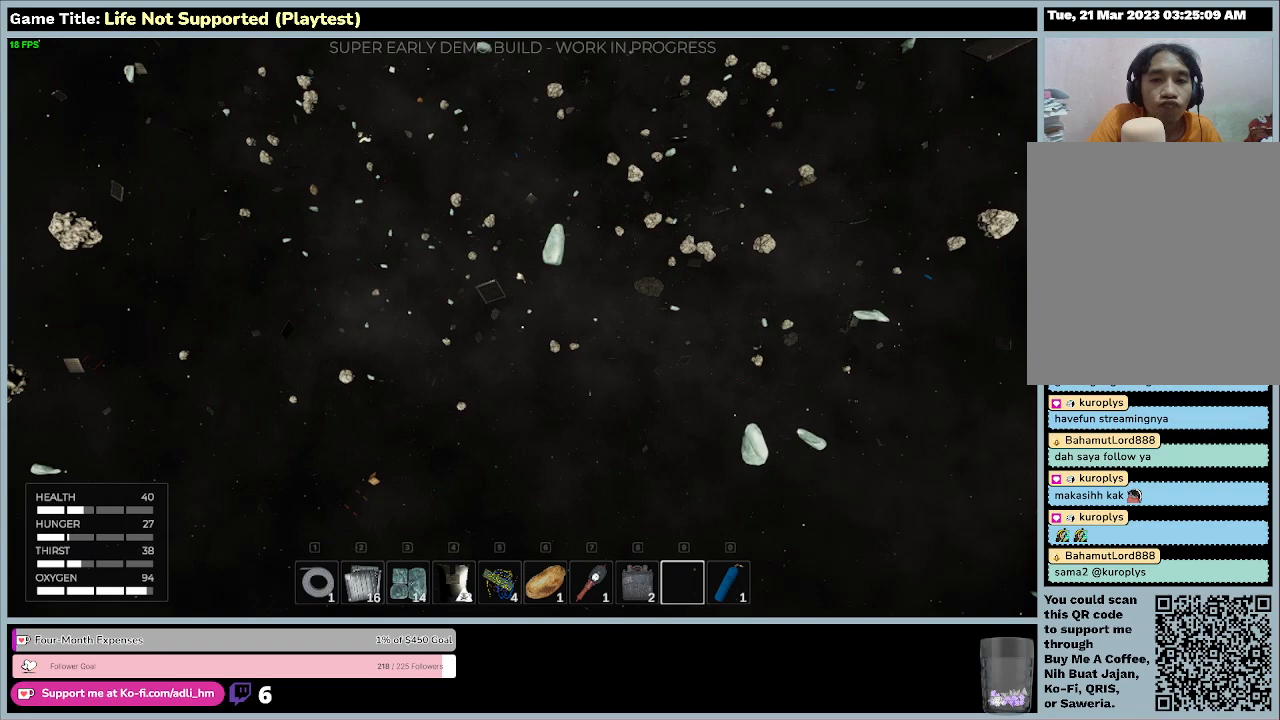
{"keys": ["w"], "mouse": [], "events": []}
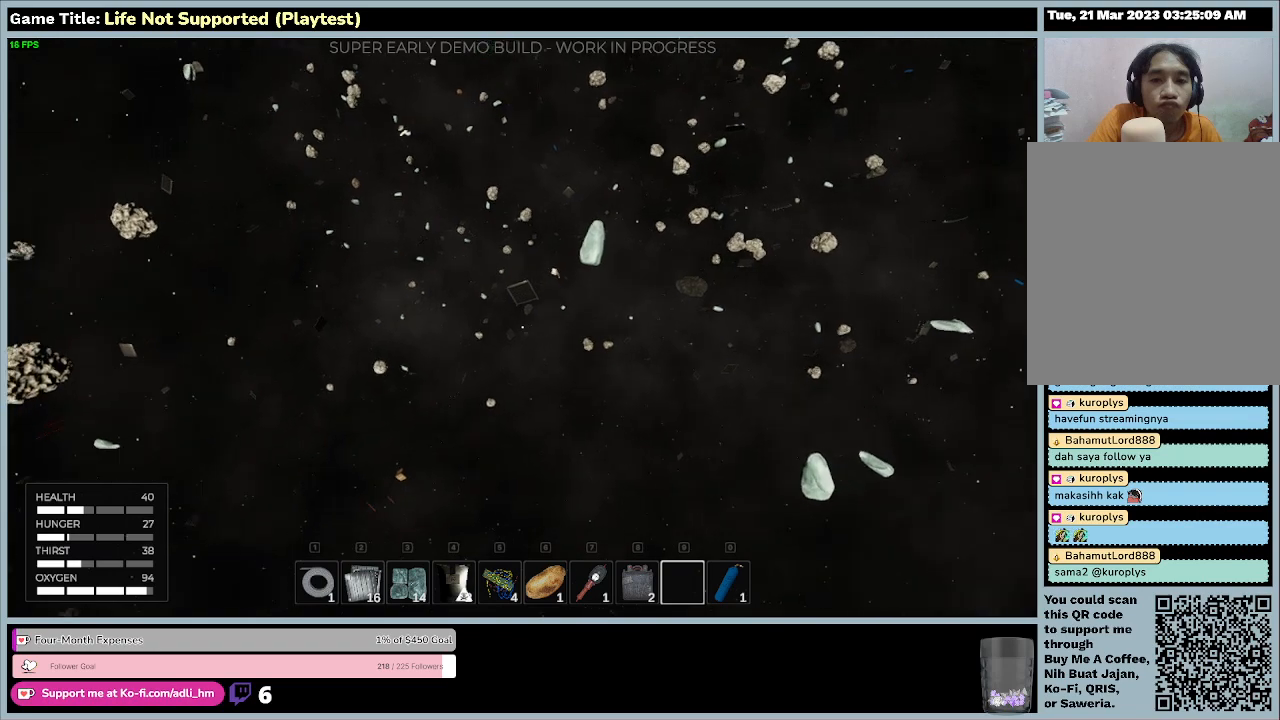
{"keys": ["w"], "mouse": [], "events": []}
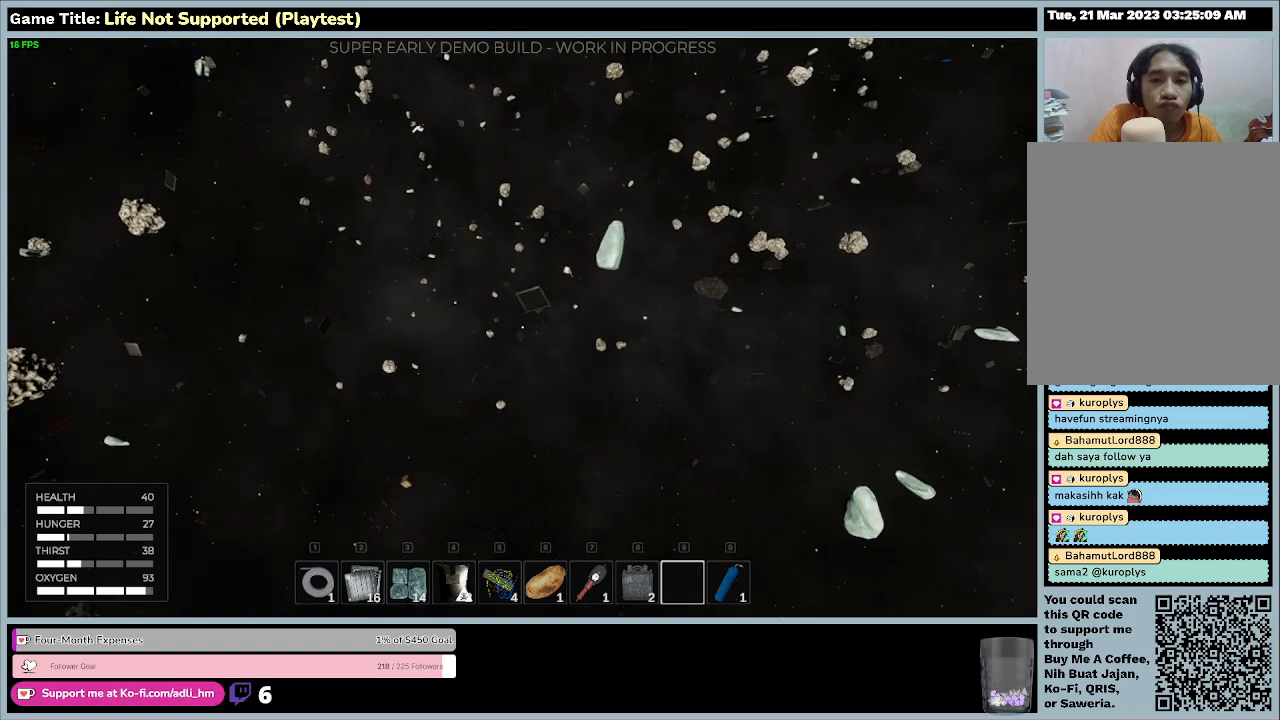
{"keys": ["w"], "mouse": [], "events": []}
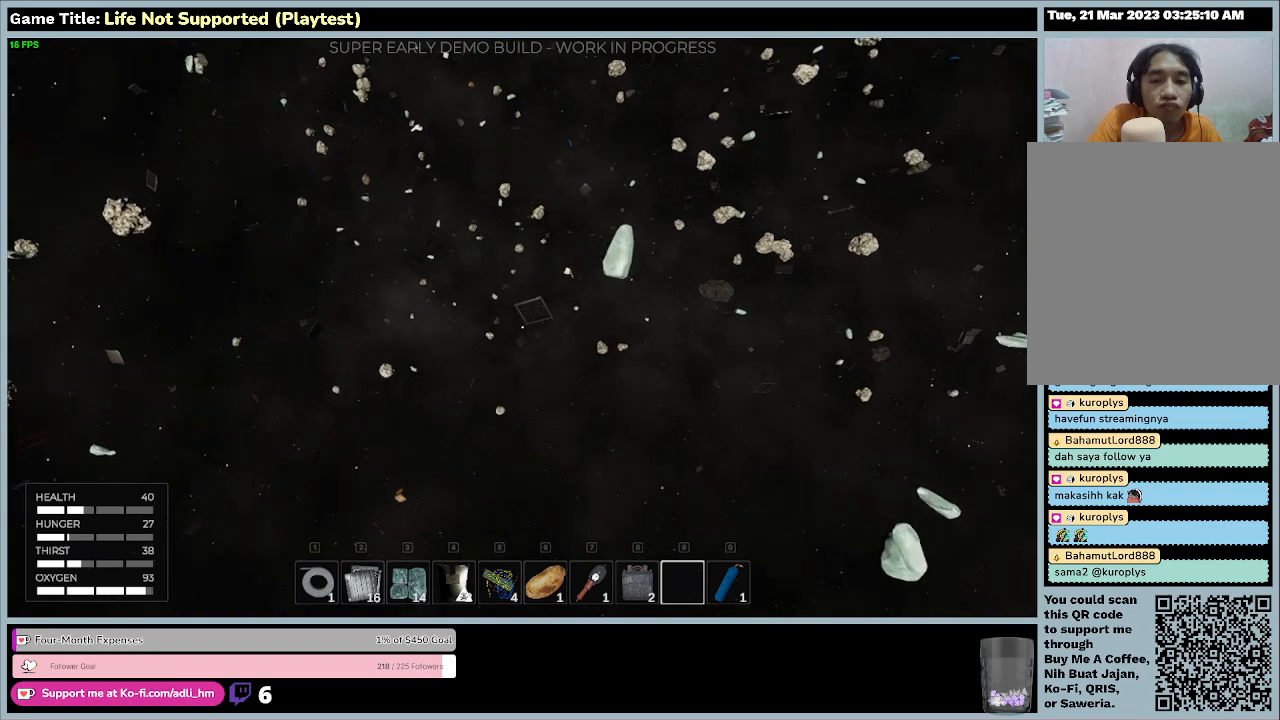
{"keys": ["w"], "mouse": [], "events": []}
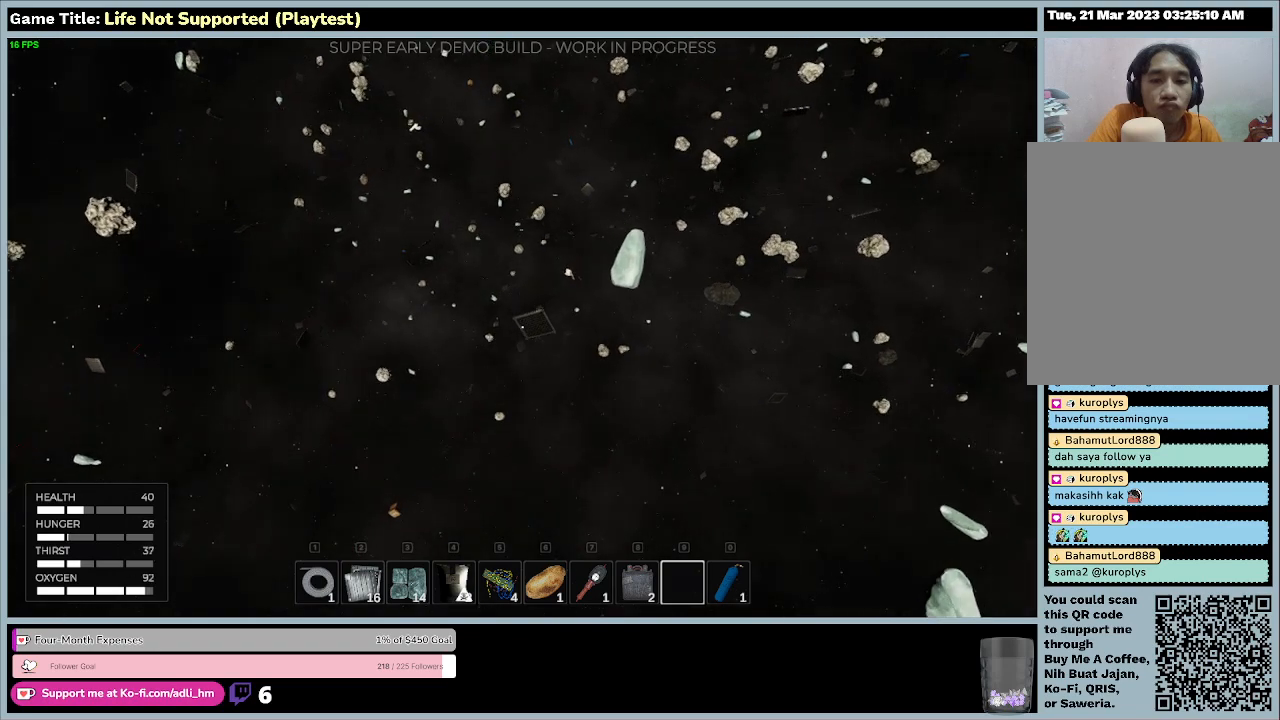
{"keys": [], "mouse": [], "events": [[267, "w", "up"]]}
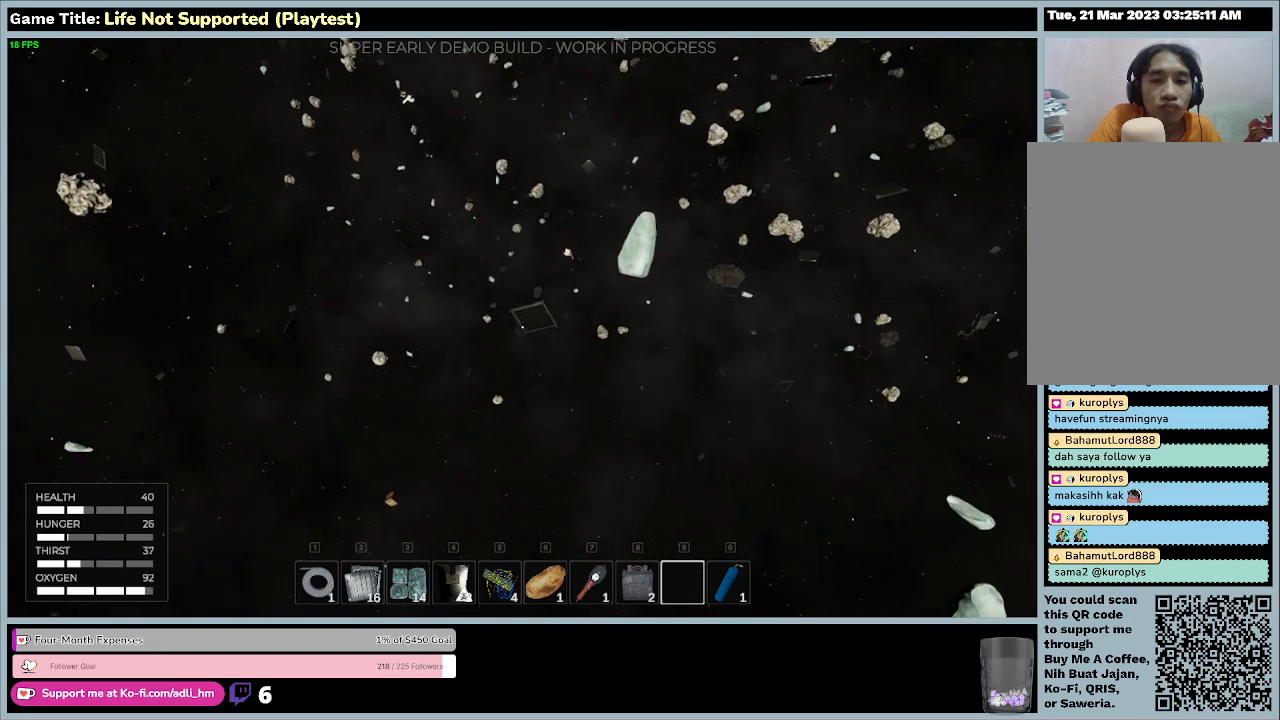
{"keys": [], "mouse": [], "events": []}
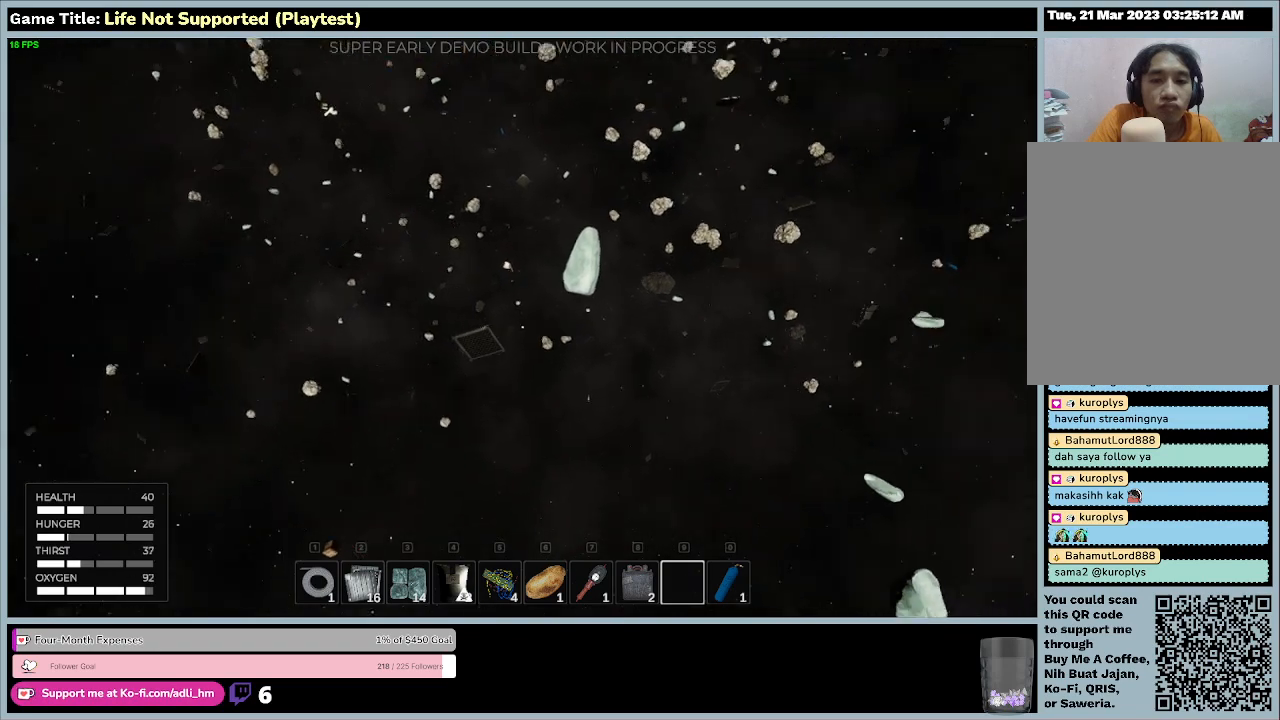
{"keys": ["w"], "mouse": [], "events": [[300, "w", "down"]]}
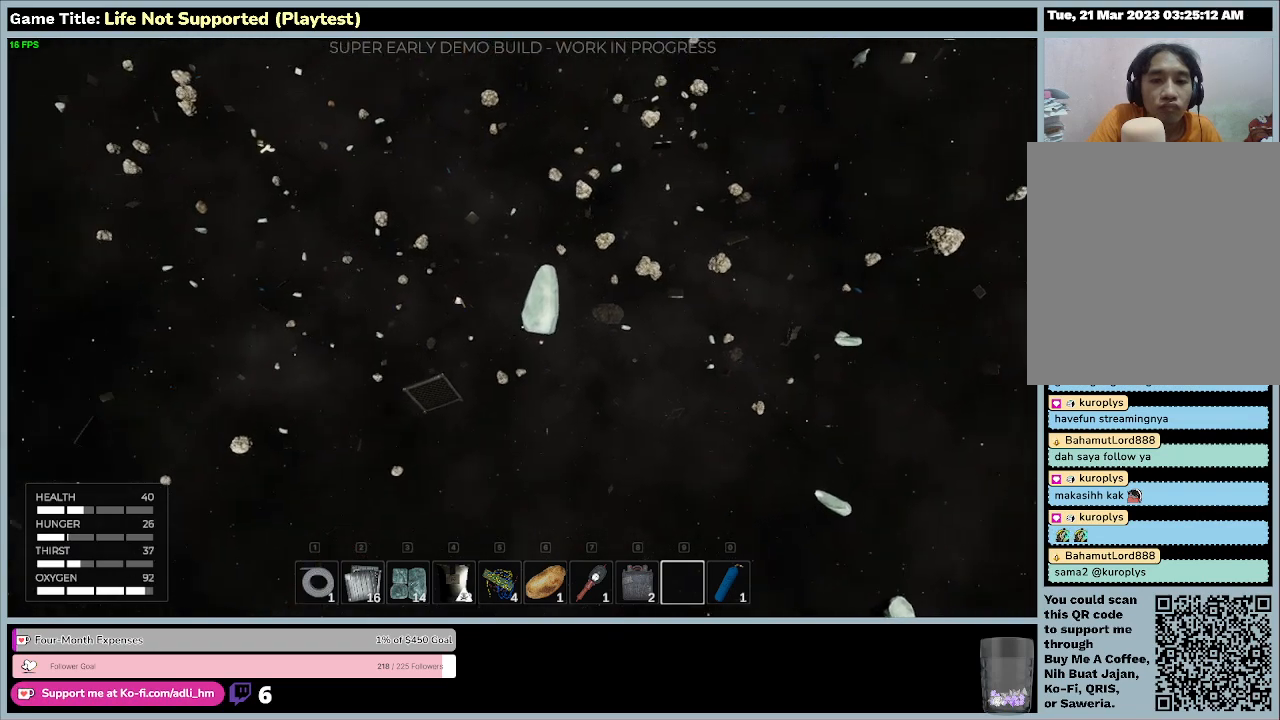
{"keys": ["w"], "mouse": [], "events": []}
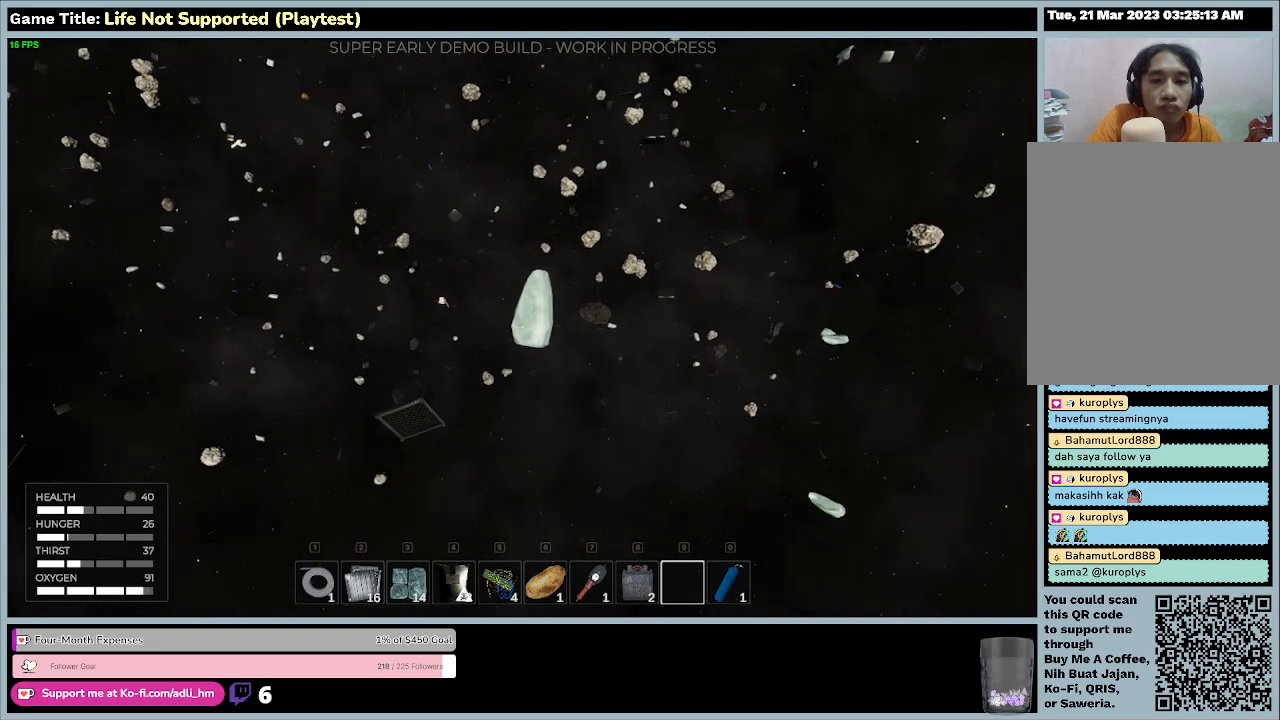
{"keys": ["w"], "mouse": [], "events": []}